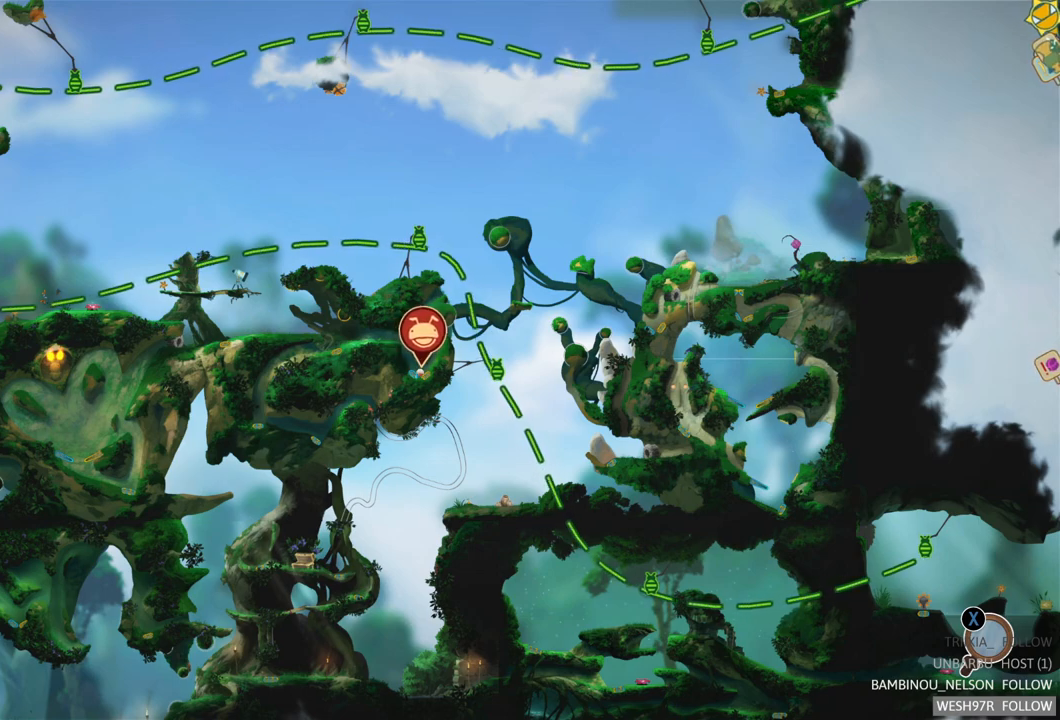
Gameplay with a controller (Xbox layout); each line is a JSON object with the inputs held at the frame after it. "events" lists button and stick changes between this image and that frame as [ms after this image, input, new state], when the widget could be followed in between. Not read: L3 R3.
{"buttons": [], "left_stick": "up-right", "right_stick": "center", "events": [[250, "left_stick", "up-right"]]}
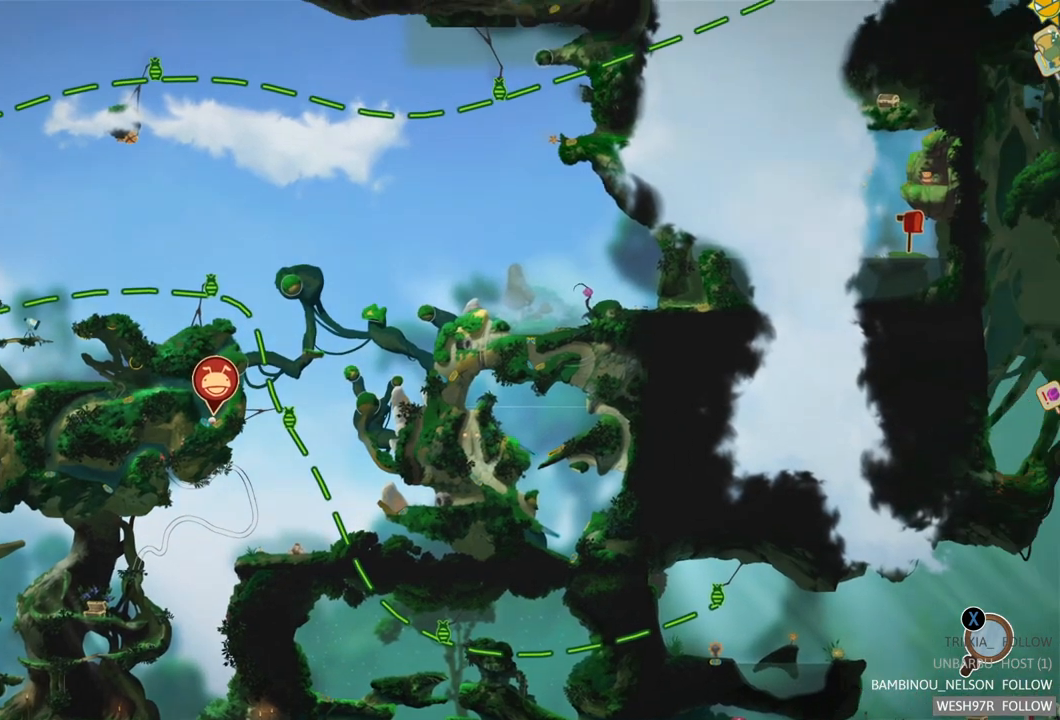
{"buttons": [], "left_stick": "center", "right_stick": "center", "events": [[183, "left_stick", "center"]]}
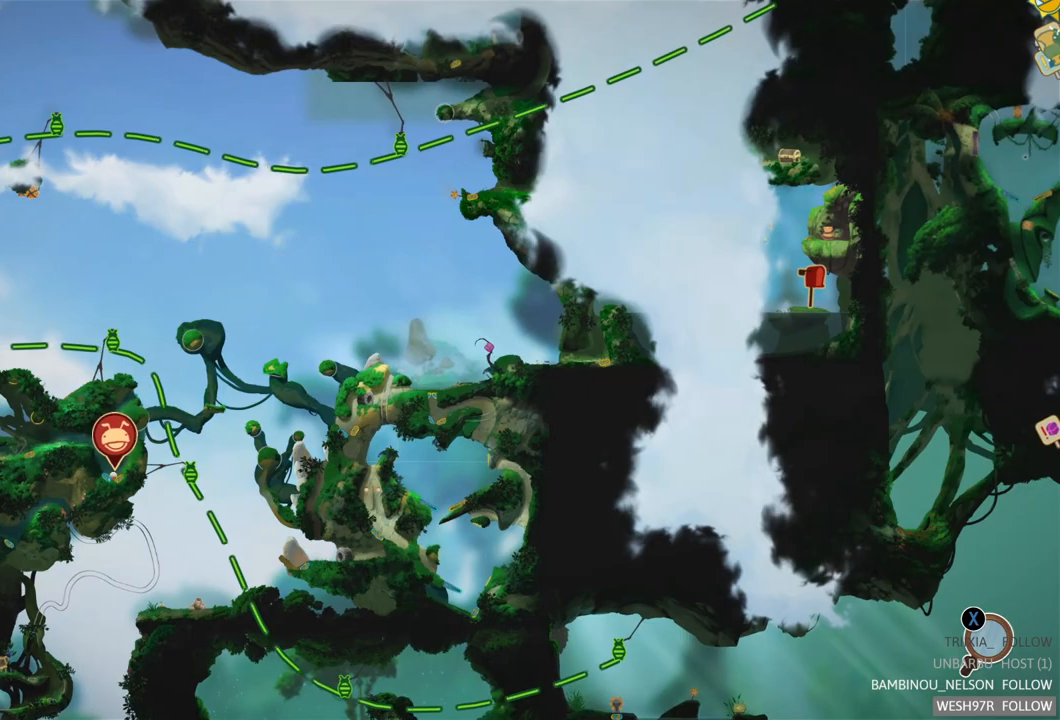
{"buttons": [], "left_stick": "center", "right_stick": "center", "events": []}
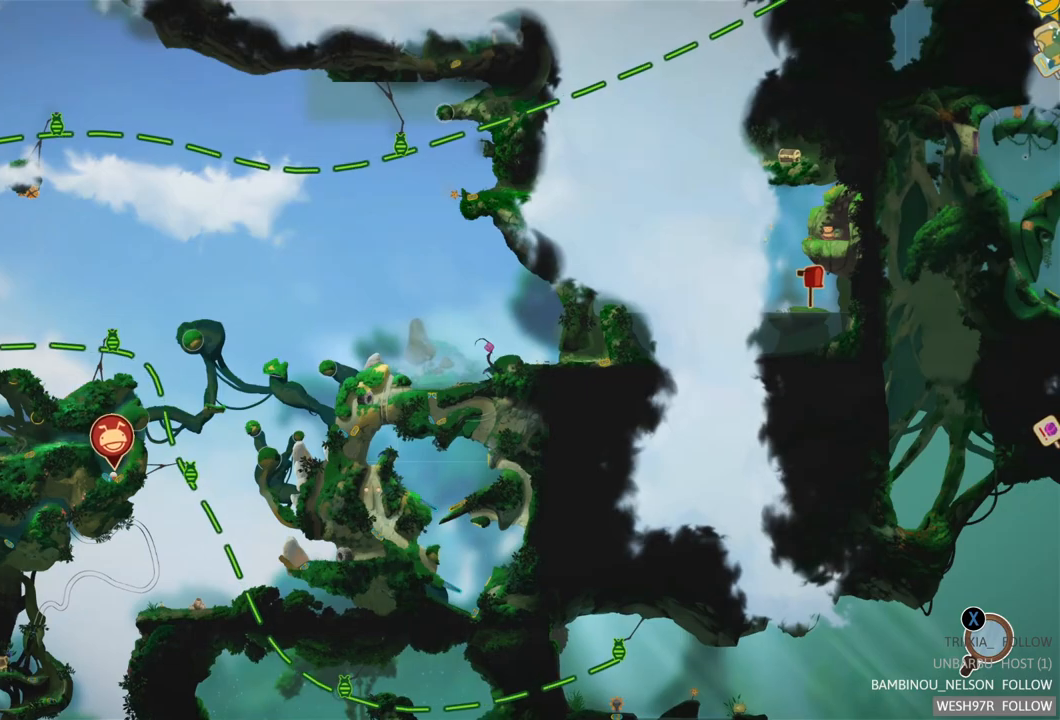
{"buttons": [], "left_stick": "center", "right_stick": "center", "events": []}
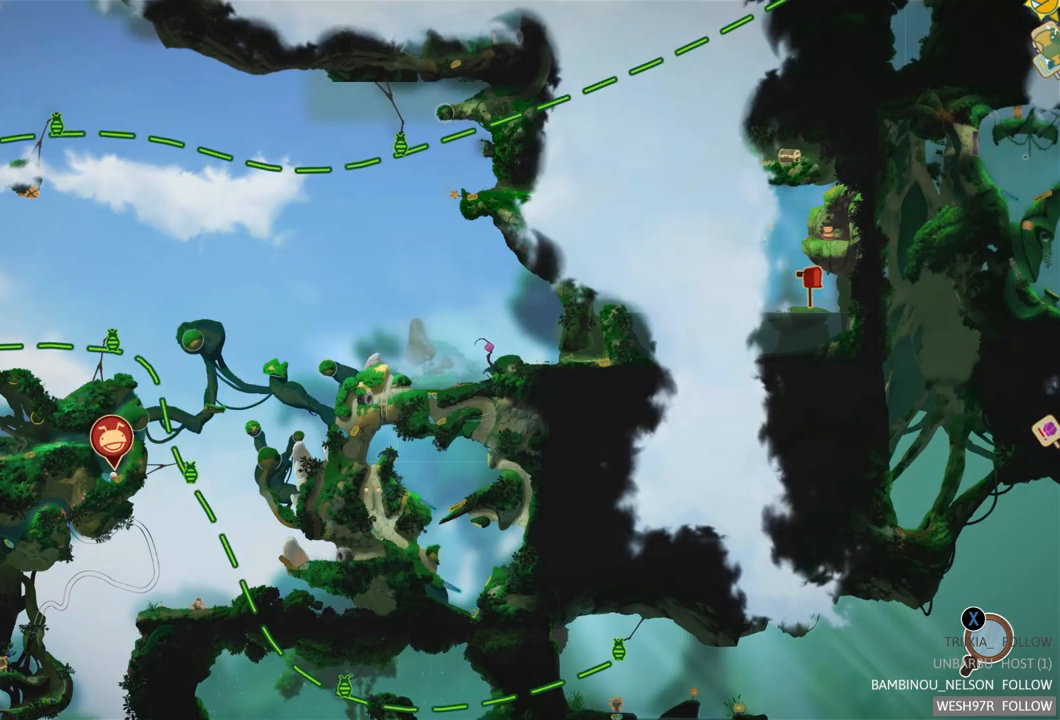
{"buttons": [], "left_stick": "center", "right_stick": "center", "events": []}
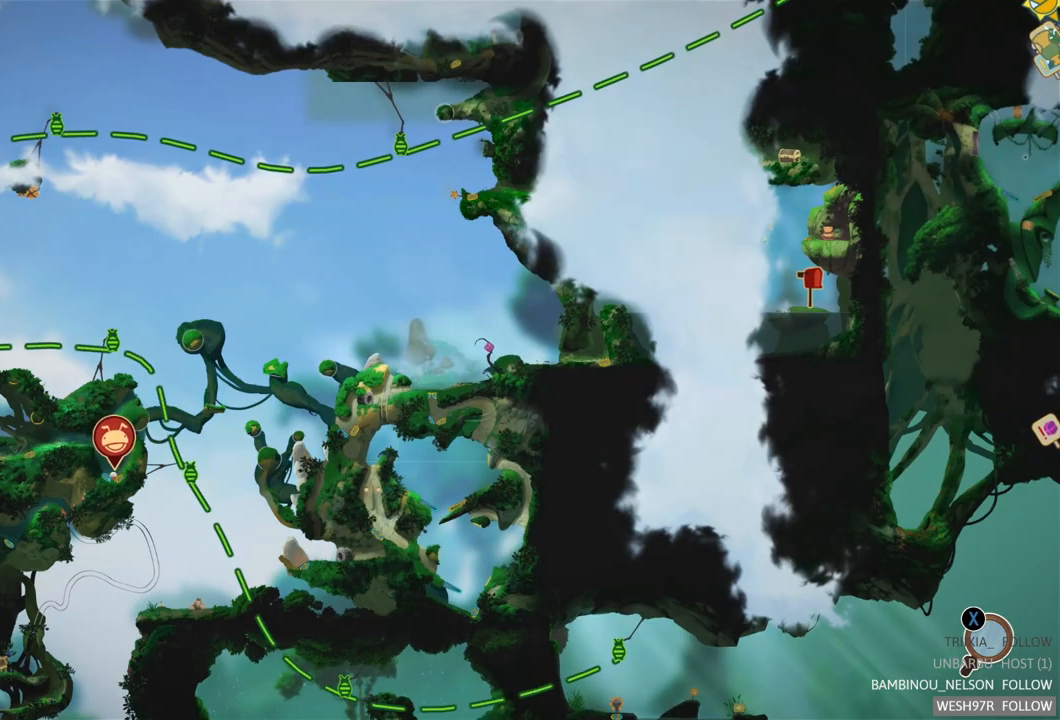
{"buttons": [], "left_stick": "center", "right_stick": "center", "events": [[333, "SELECT", "down"], [500, "SELECT", "up"]]}
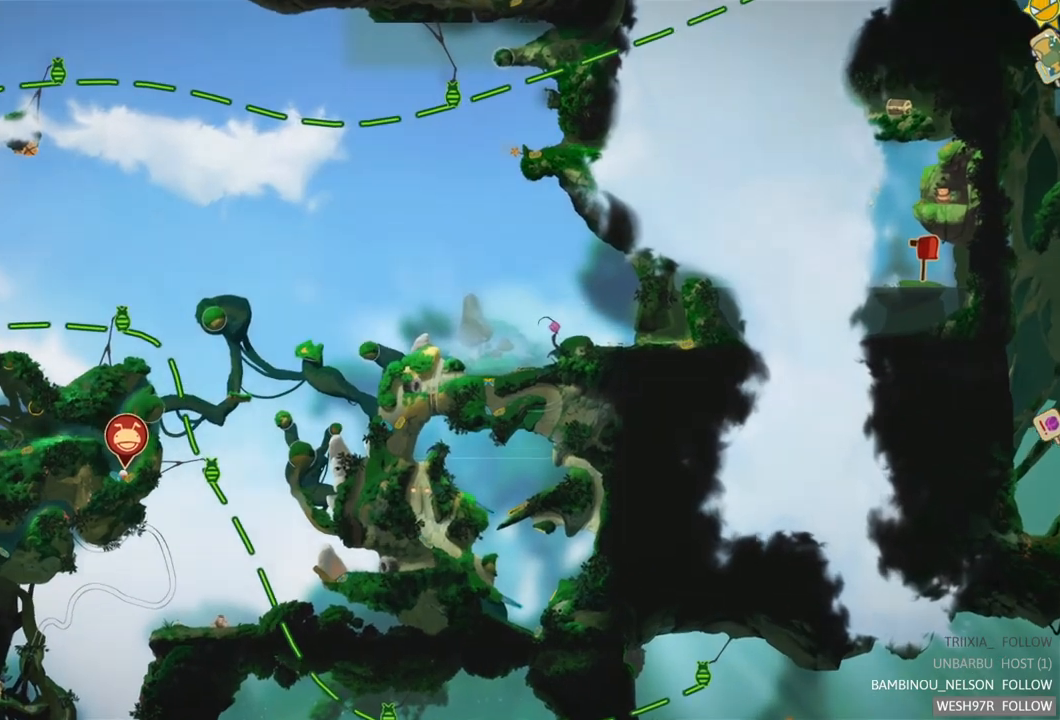
{"buttons": ["R2"], "left_stick": "center", "right_stick": "center", "events": [[483, "R2", "down"]]}
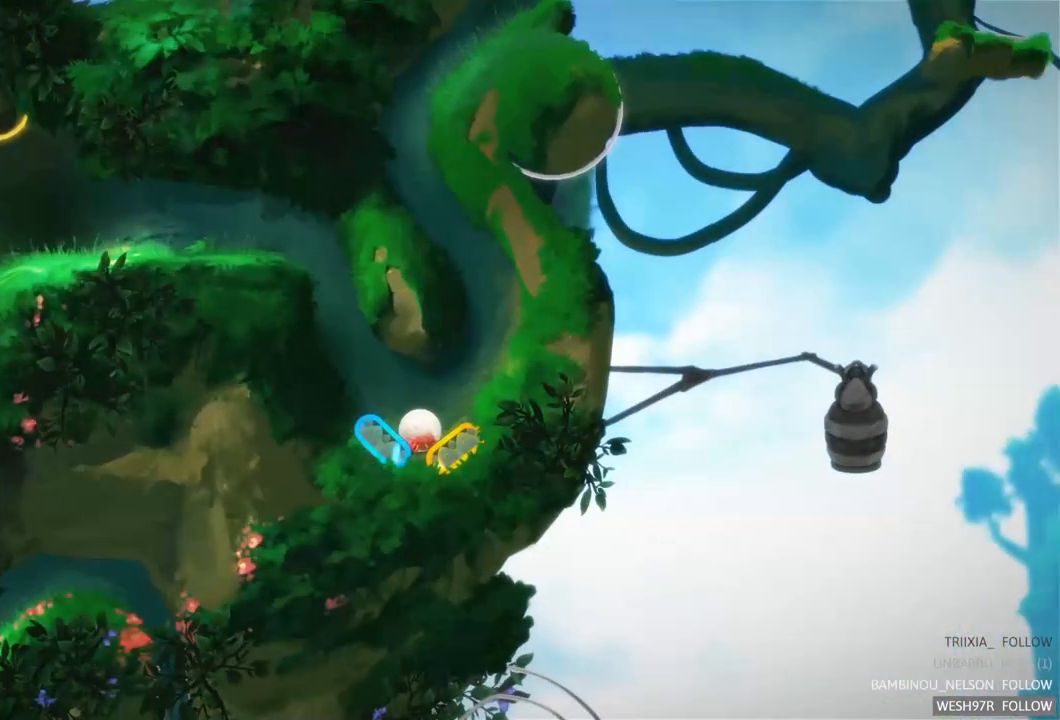
{"buttons": [], "left_stick": "center", "right_stick": "center", "events": [[233, "R2", "up"]]}
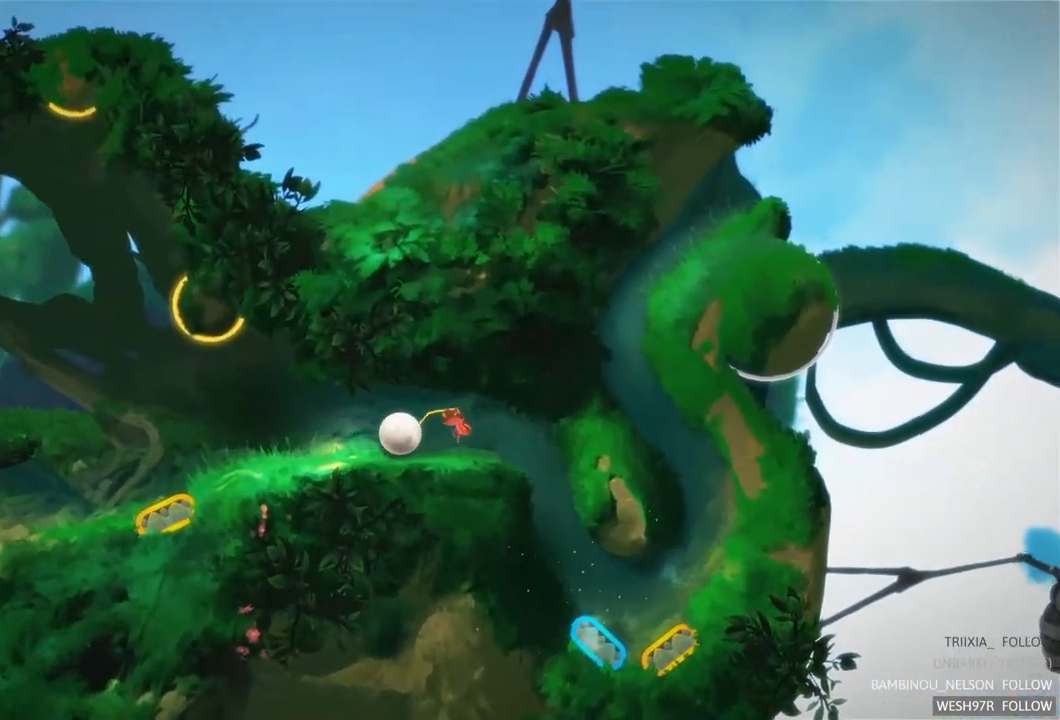
{"buttons": [], "left_stick": "center", "right_stick": "center", "events": []}
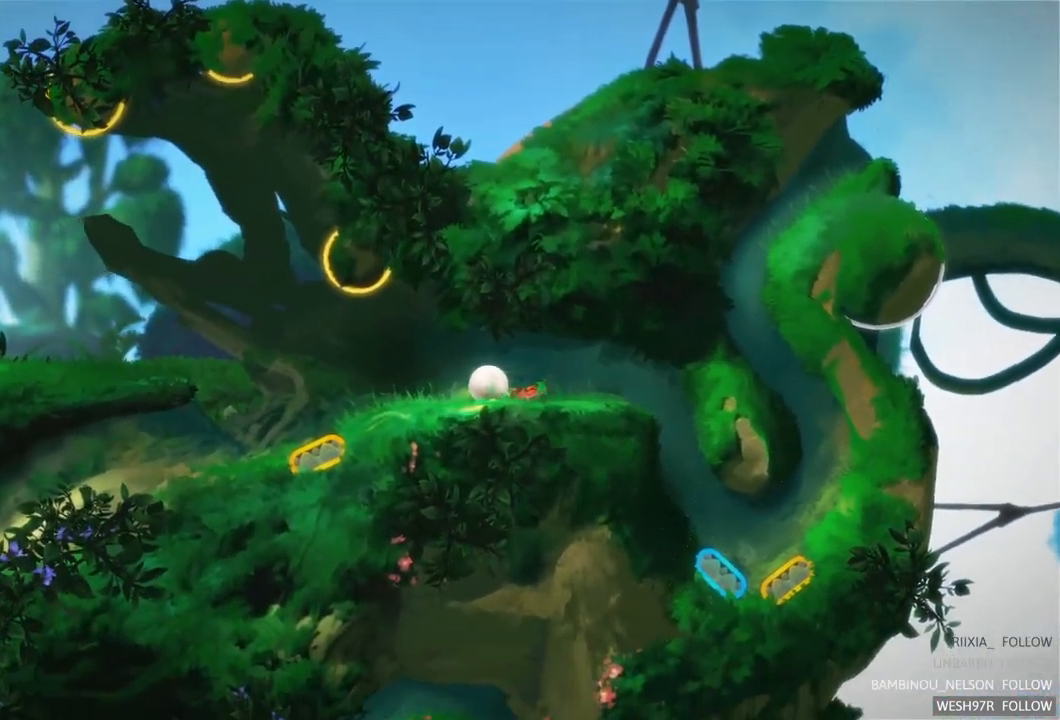
{"buttons": [], "left_stick": "left", "right_stick": "center", "events": [[33, "R2", "down"], [300, "R2", "up"], [400, "left_stick", "left"]]}
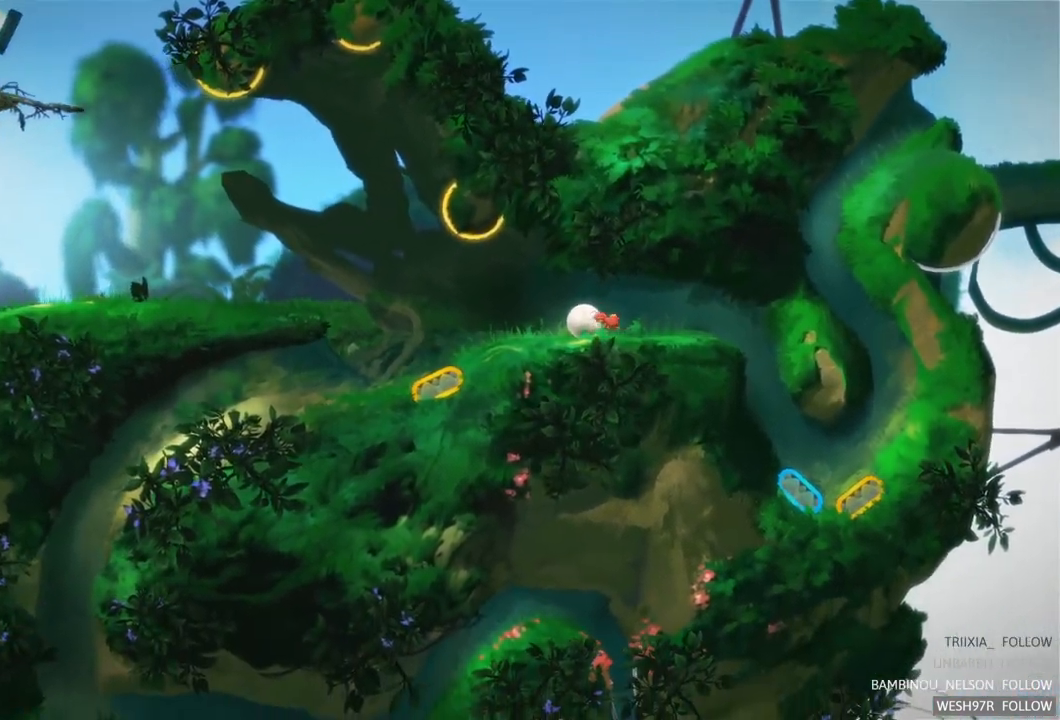
{"buttons": ["SELECT"], "left_stick": "center", "right_stick": "center", "events": [[133, "left_stick", "center"], [467, "SELECT", "down"]]}
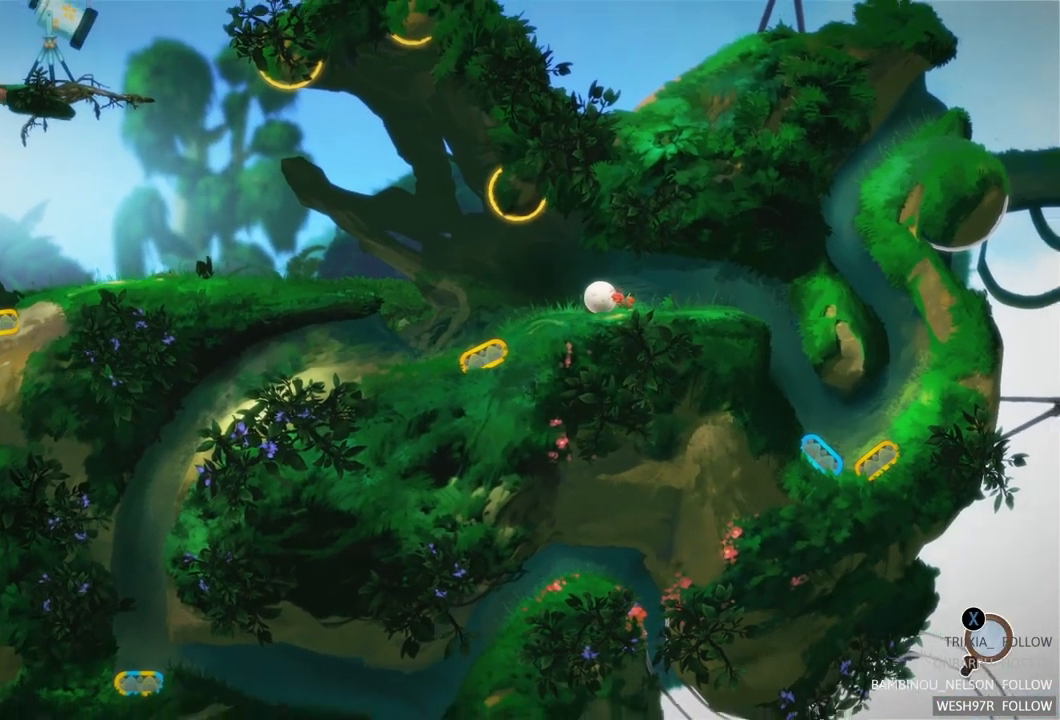
{"buttons": [], "left_stick": "center", "right_stick": "center", "events": [[167, "SELECT", "up"]]}
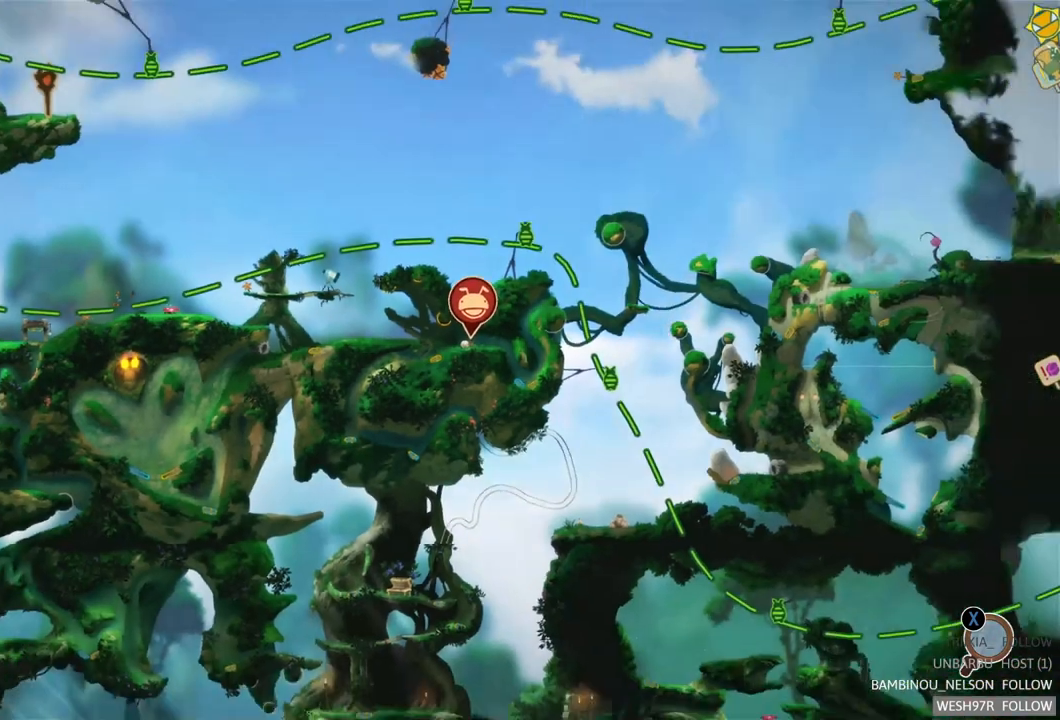
{"buttons": [], "left_stick": "center", "right_stick": "center", "events": []}
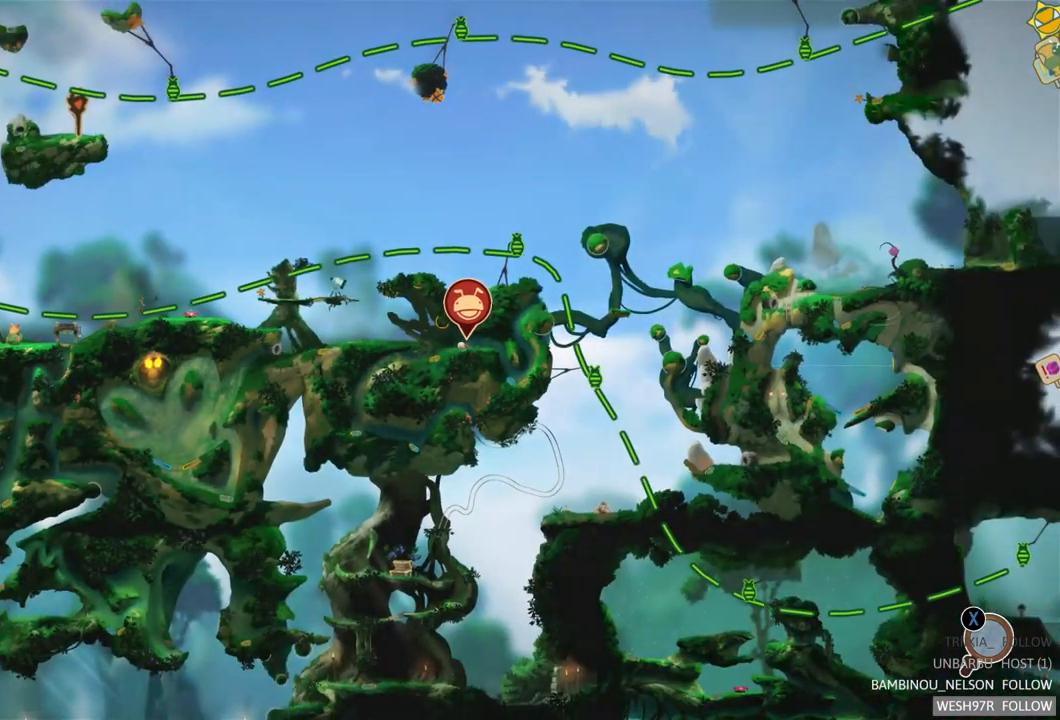
{"buttons": [], "left_stick": "center", "right_stick": "center", "events": []}
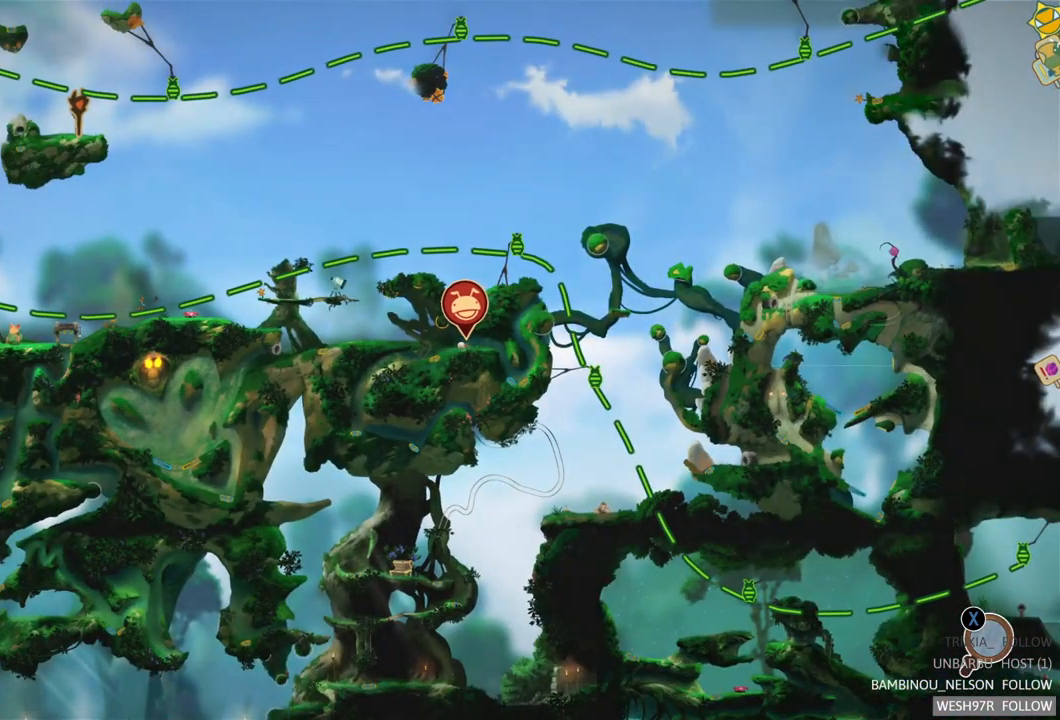
{"buttons": [], "left_stick": "center", "right_stick": "center", "events": []}
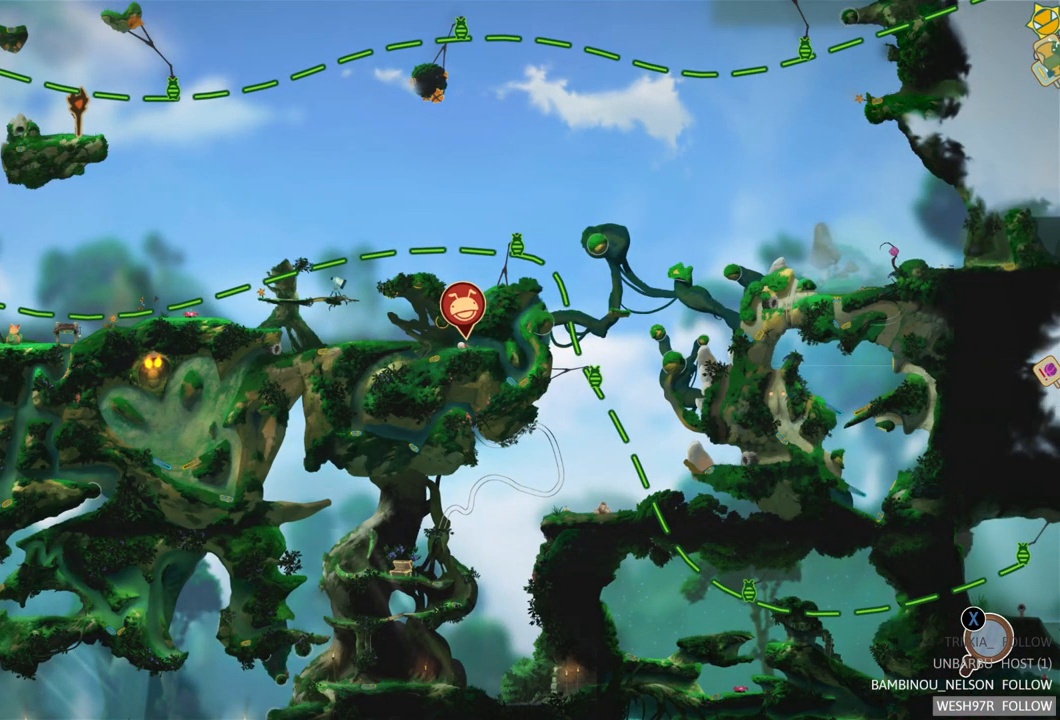
{"buttons": [], "left_stick": "center", "right_stick": "center", "events": [[183, "SELECT", "down"], [233, "SELECT", "up"]]}
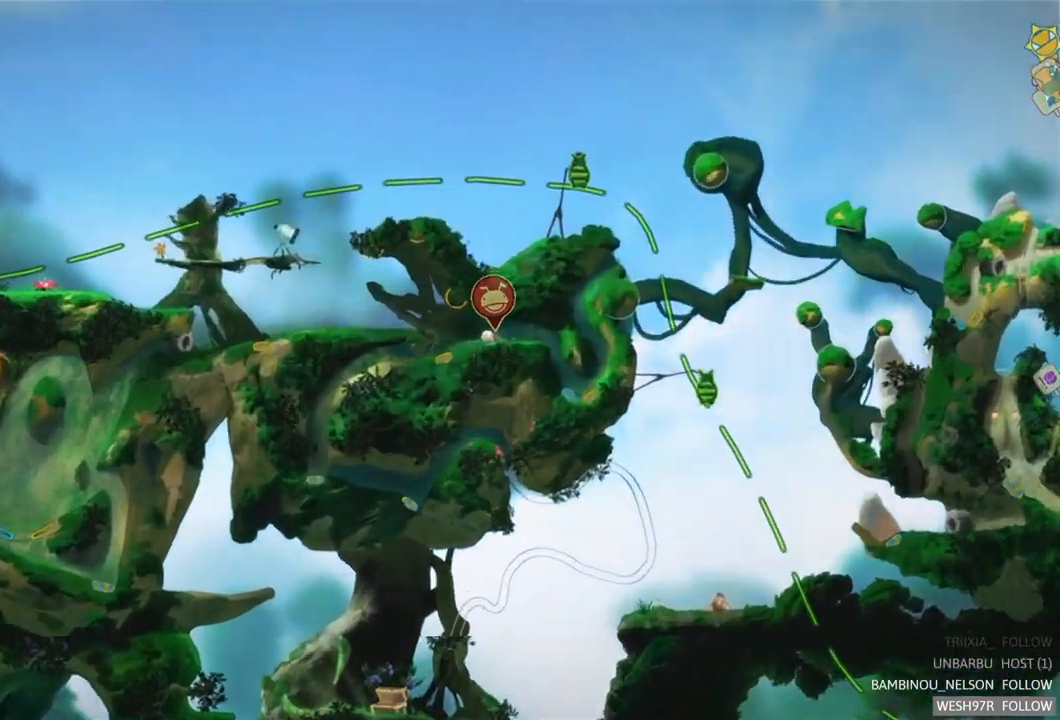
{"buttons": [], "left_stick": "left", "right_stick": "center", "events": [[167, "left_stick", "left"]]}
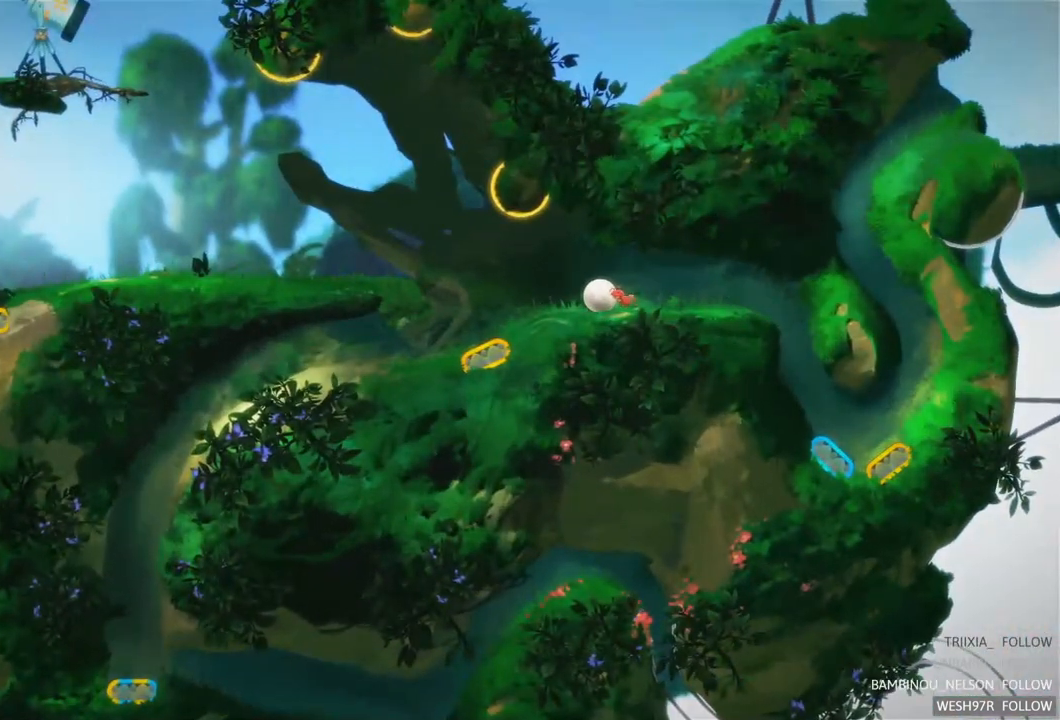
{"buttons": [], "left_stick": "left", "right_stick": "center", "events": []}
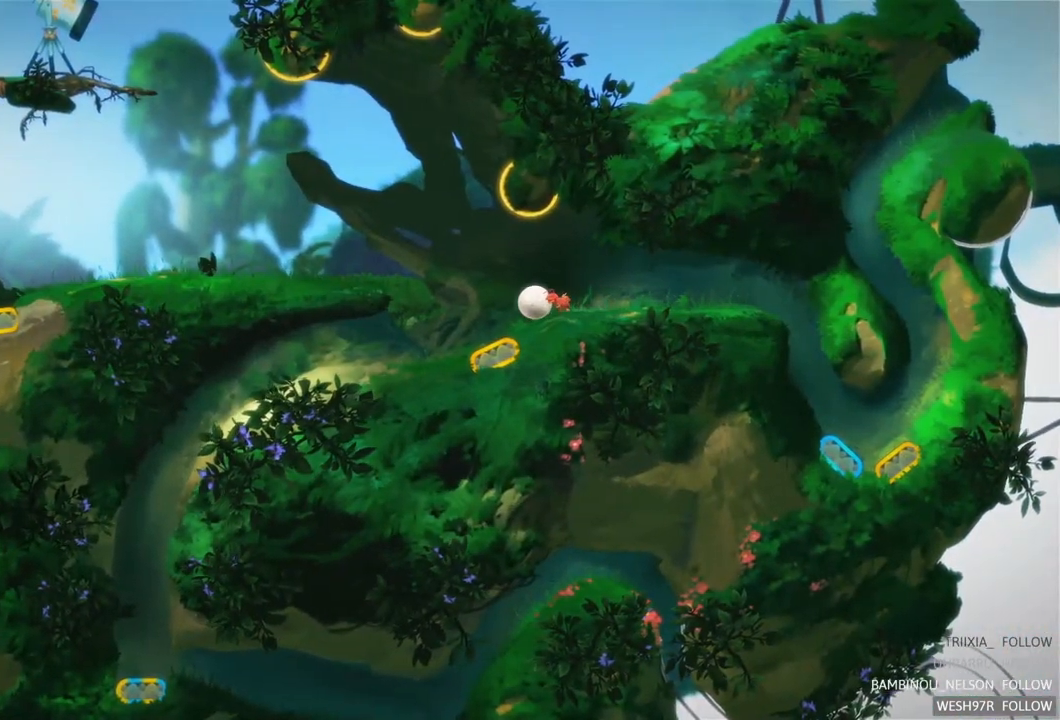
{"buttons": ["R2"], "left_stick": "center", "right_stick": "center", "events": [[200, "left_stick", "center"], [233, "R2", "down"]]}
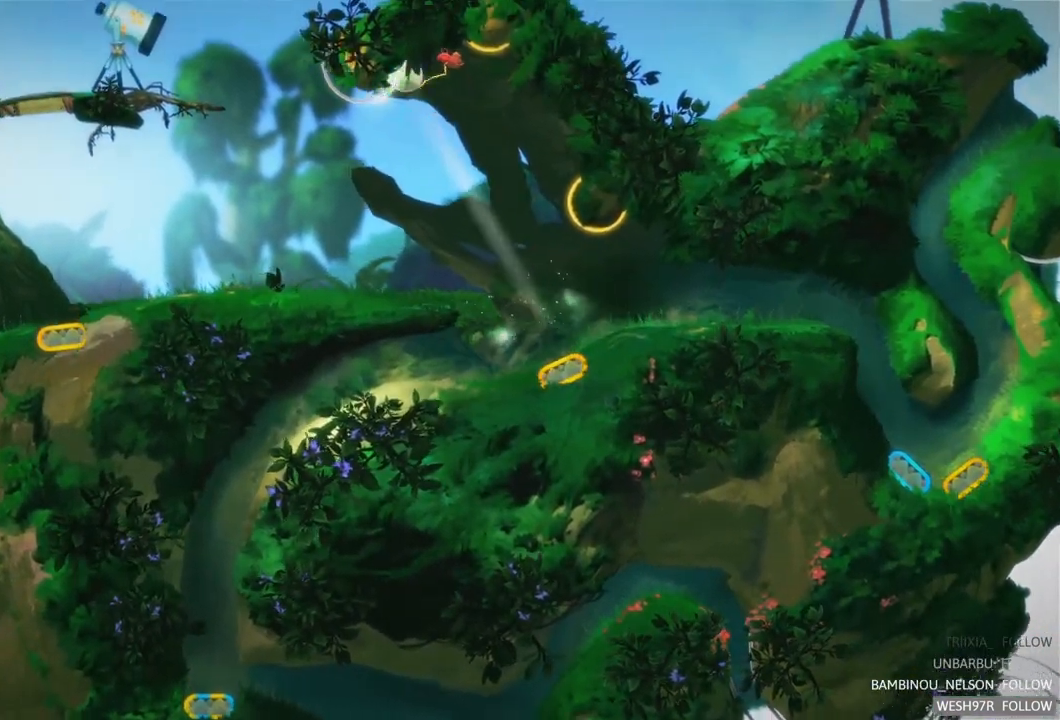
{"buttons": [], "left_stick": "left", "right_stick": "center", "events": [[33, "R2", "up"], [133, "left_stick", "left"]]}
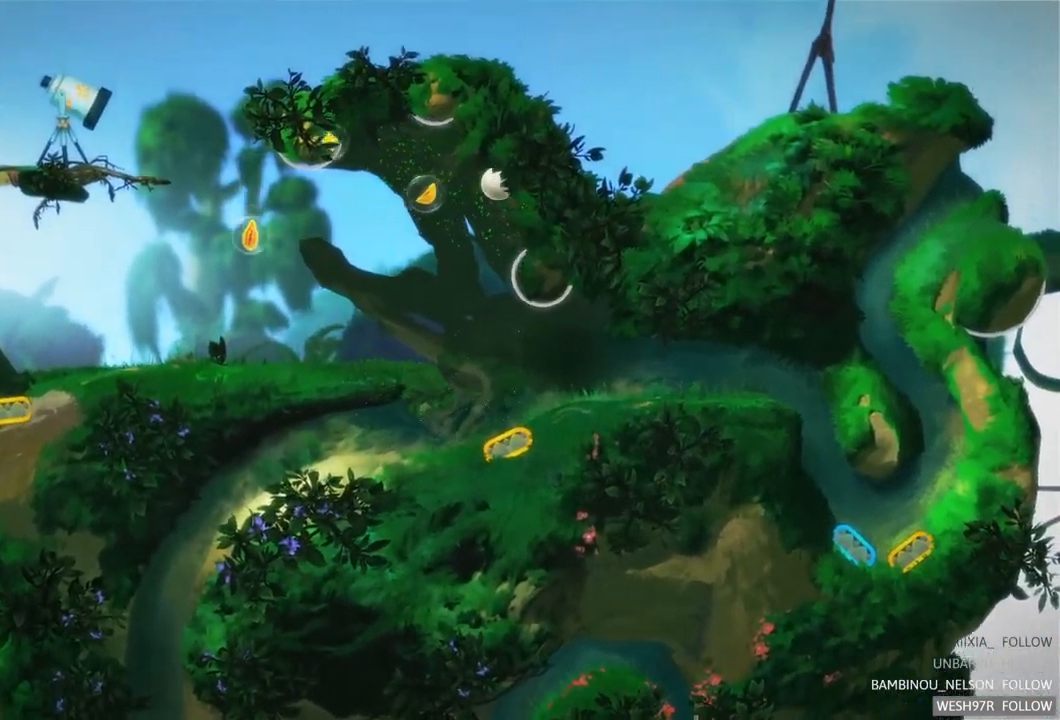
{"buttons": [], "left_stick": "left", "right_stick": "center", "events": []}
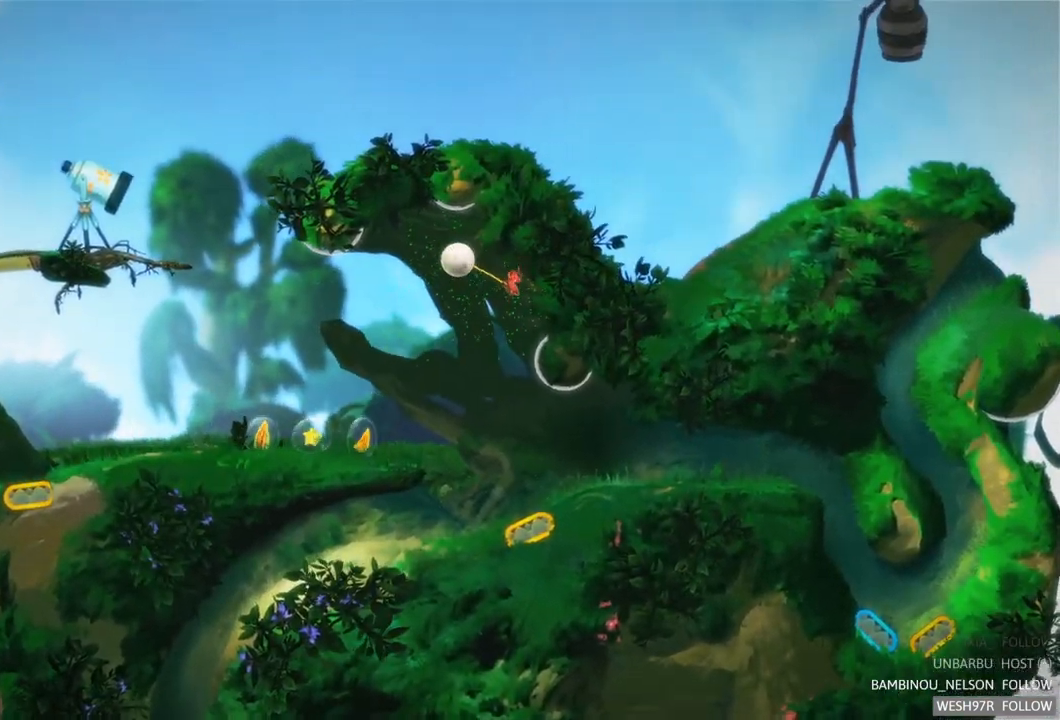
{"buttons": [], "left_stick": "left", "right_stick": "center", "events": [[33, "left_stick", "center"], [200, "left_stick", "left"]]}
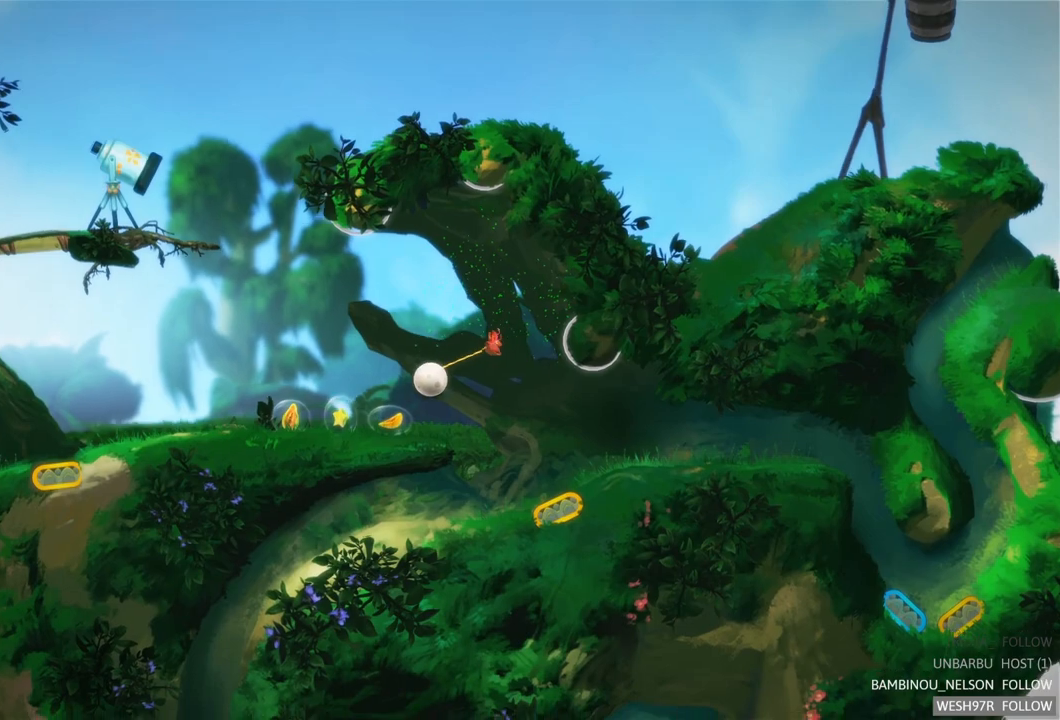
{"buttons": [], "left_stick": "left", "right_stick": "center", "events": []}
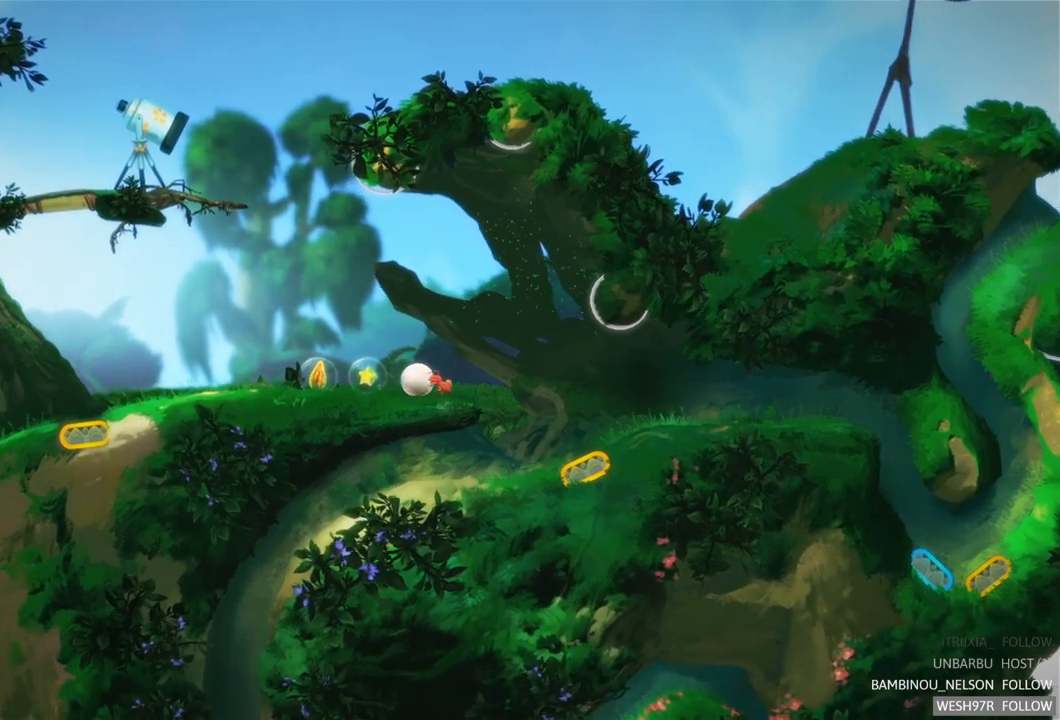
{"buttons": [], "left_stick": "left", "right_stick": "center", "events": []}